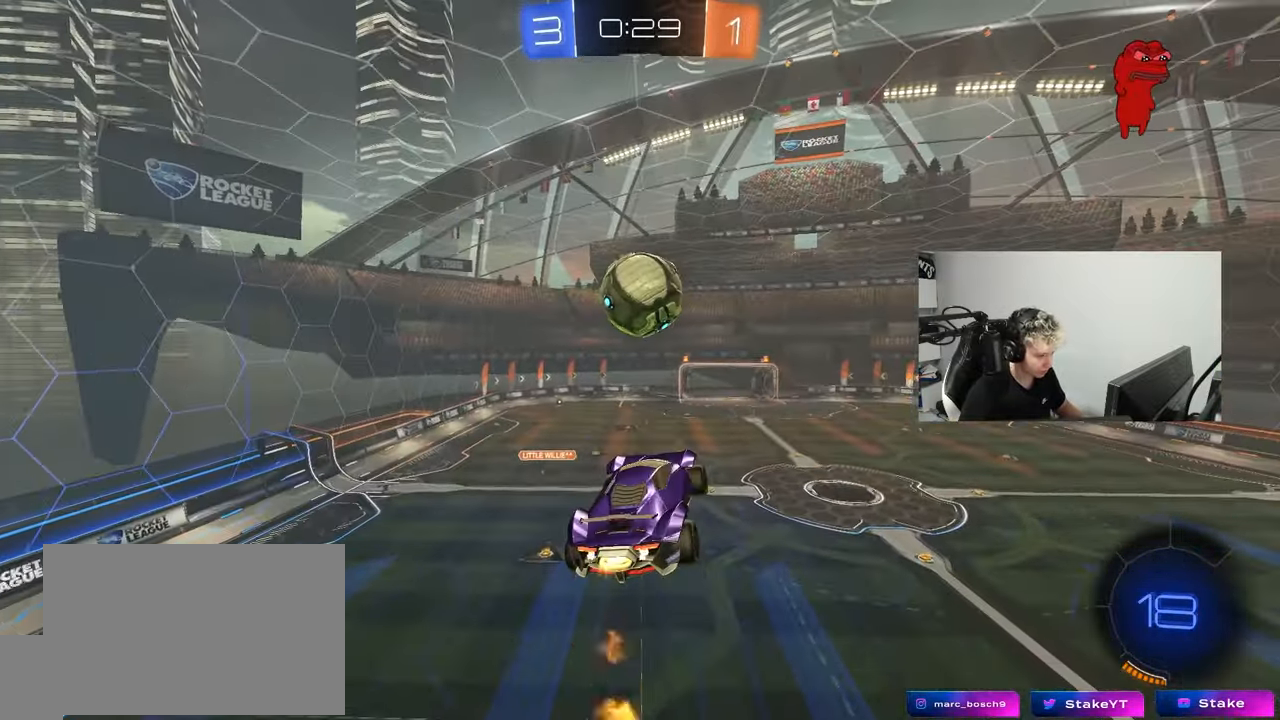
Gameplay with keyboard and mouse; each line is a JSON object with the keys and mouse buttons held at the frame after it. "events" lists presses ("down") and releases ("up") of "1", "2", "3", "4", "5", "a", "alt", "c", "caps_lock", "ctrl", "d", "e", "f", "g", "q", "r", "s", "shift", "space", "t", "tab", "v", "w", "x", "z", "mouse_left", "mouse_wheel" and "mouse_right" between this image and that frame as [ms after this image, input, new state], when the widget could be followed in between. "mouse_left", "mouse_wheel", "mouse_right" = the "left", "wheel", "right" buttons of the "mouse" list. No other keys are recorded. "wheel" means that the mouse wheel is clicked or scrolled. "mouse_move" is the direction in which the mouse moves at that frame (one of eight, or "still"), when it could be read.
{"keys": ["a", "shift", "w"], "mouse": ["left"], "mouse_move": "still", "events": [[67, "d", "down"], [150, "a", "down"], [150, "d", "up"], [200, "d", "down"], [250, "d", "up"], [300, "a", "up"], [300, "s", "up"], [300, "shift", "down"], [350, "a", "down"], [383, "w", "down"]]}
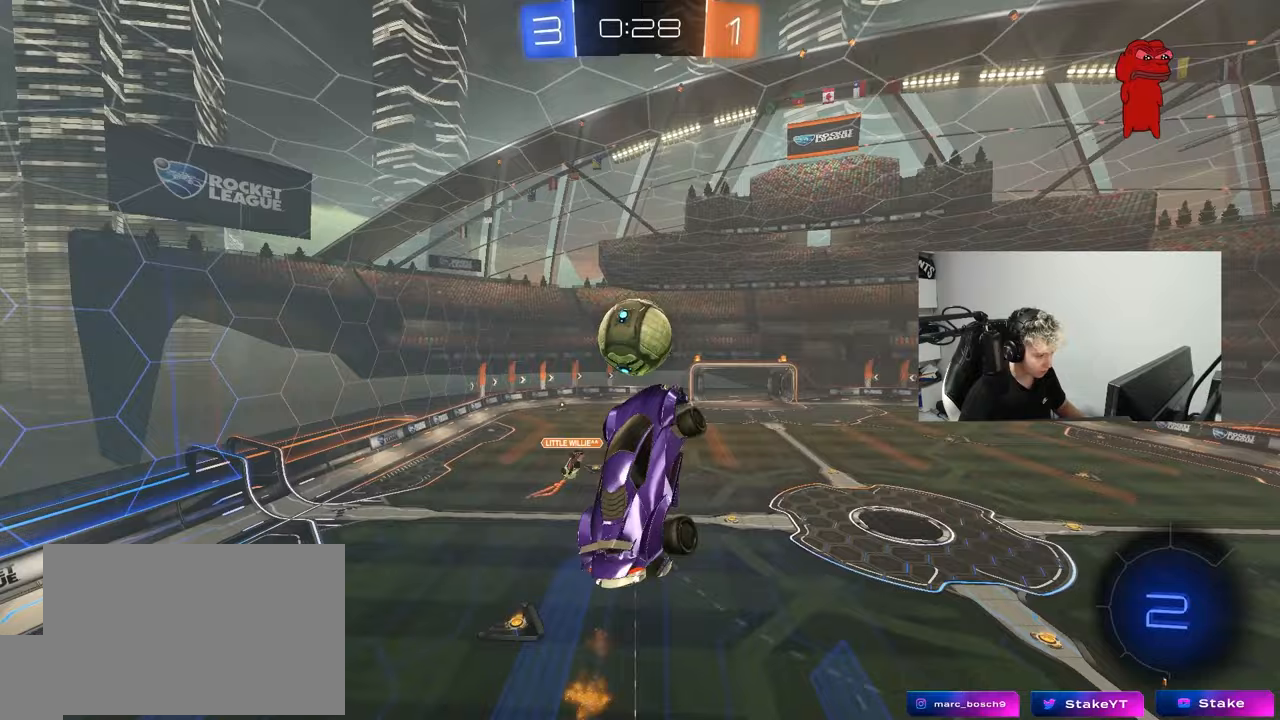
{"keys": [], "mouse": ["left"], "mouse_move": "still", "events": [[117, "w", "up"], [217, "a", "up"], [217, "d", "down"], [267, "shift", "up"], [350, "d", "up"]]}
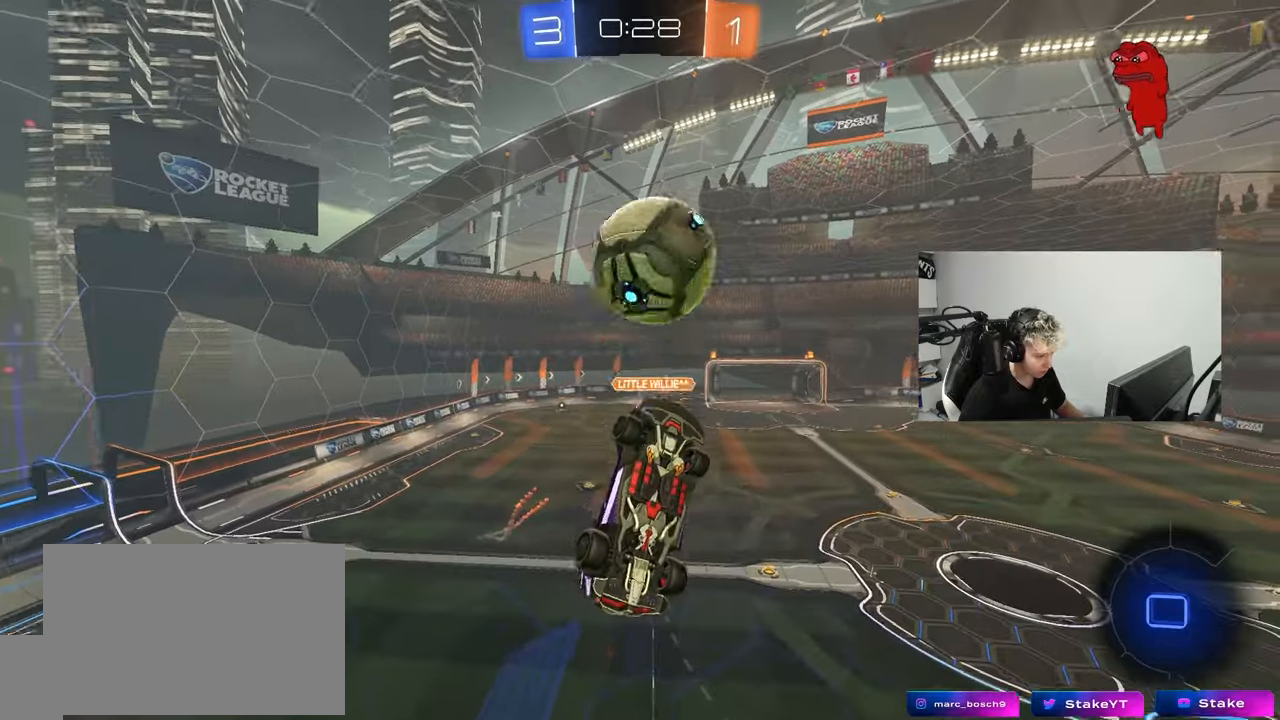
{"keys": ["a", "shift"], "mouse": [], "mouse_move": "still", "events": [[50, "a", "down"], [133, "s", "down"], [233, "mouse_left", "up"], [233, "shift", "down"], [467, "s", "up"]]}
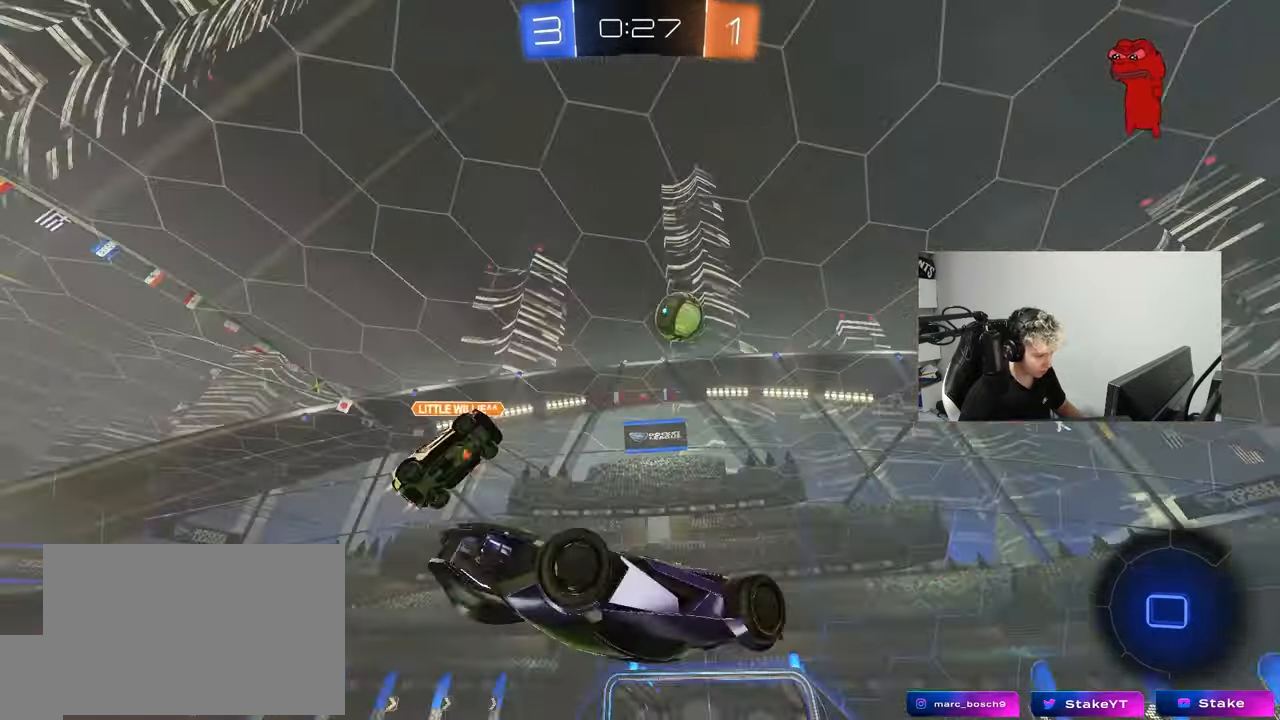
{"keys": [], "mouse": [], "mouse_move": "still", "events": [[350, "shift", "up"], [433, "a", "up"]]}
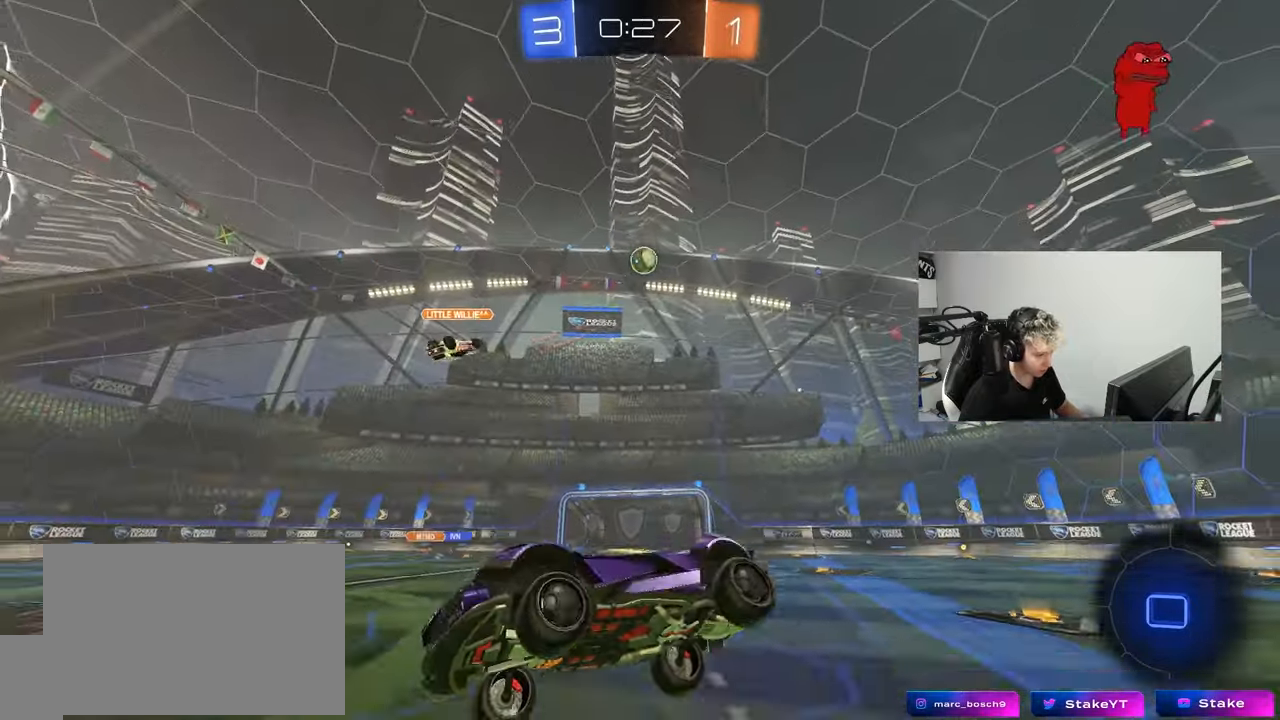
{"keys": ["d", "shift", "w"], "mouse": [], "mouse_move": "still", "events": [[33, "d", "down"], [100, "w", "down"], [317, "shift", "down"], [450, "shift", "up"], [500, "shift", "down"]]}
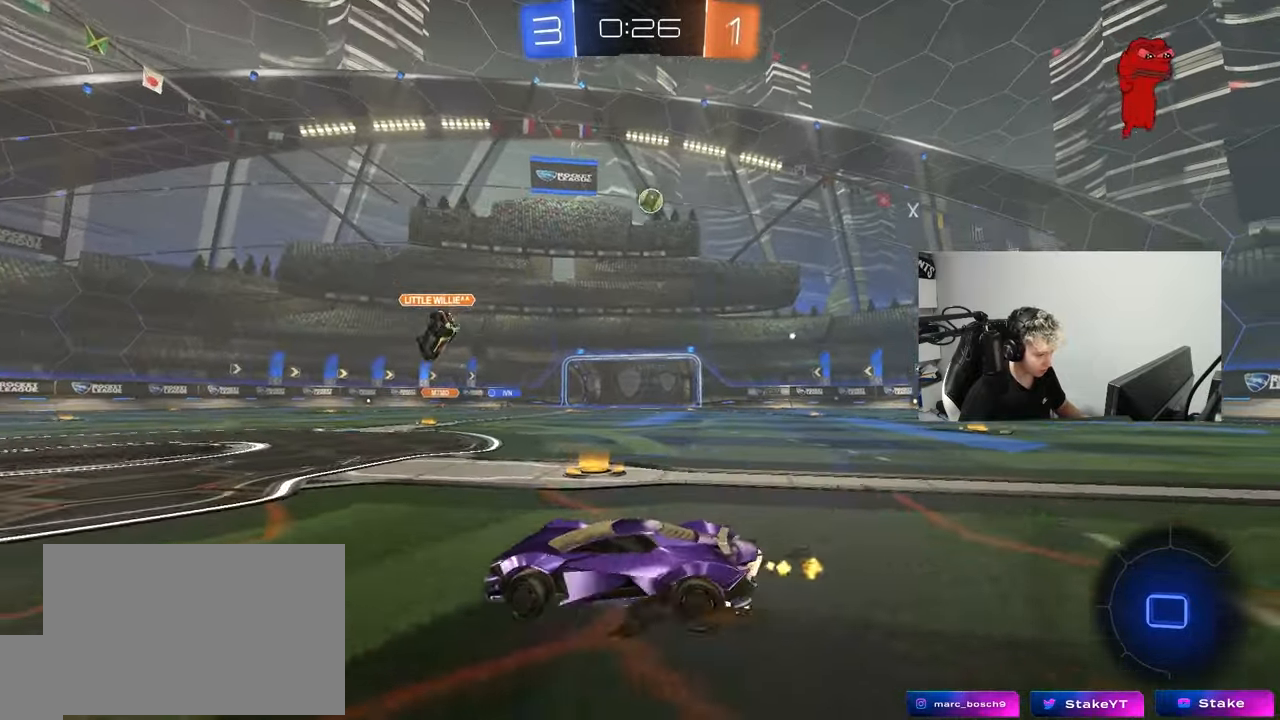
{"keys": ["d", "w"], "mouse": [], "mouse_move": "right", "events": [[100, "shift", "up"], [367, "shift", "down"], [467, "shift", "up"]]}
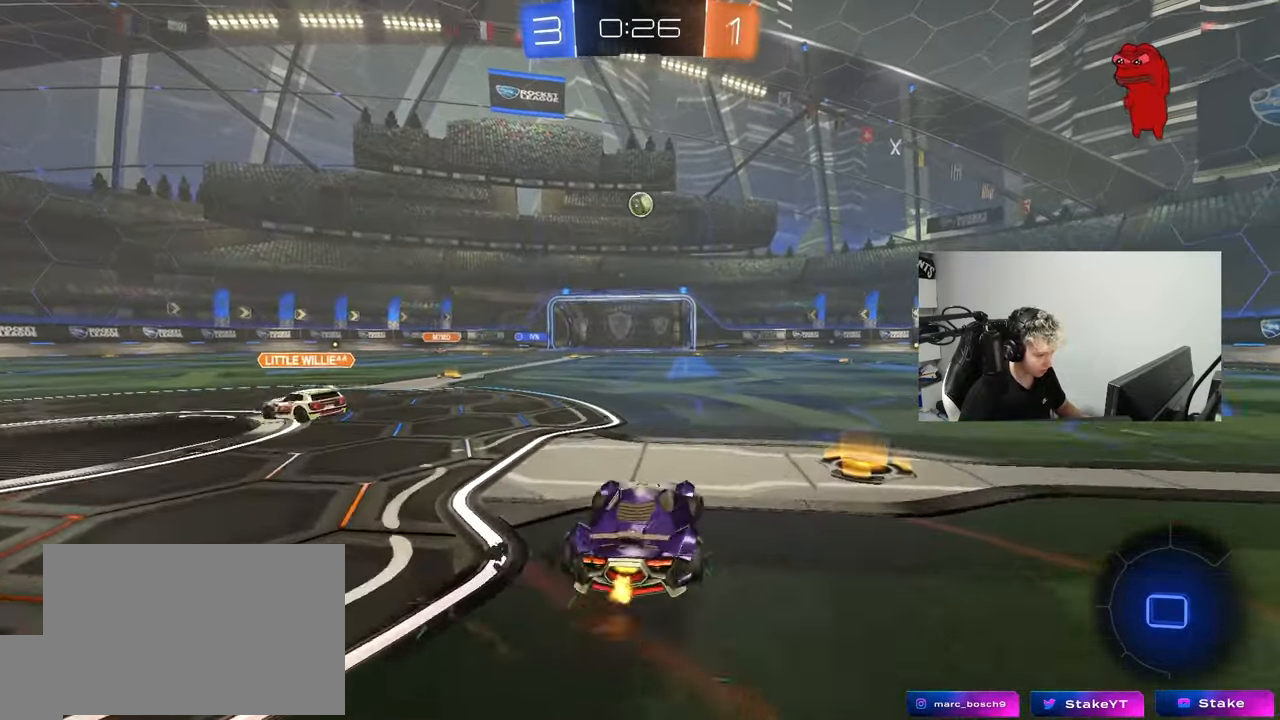
{"keys": ["d", "w"], "mouse": [], "mouse_move": "still", "events": []}
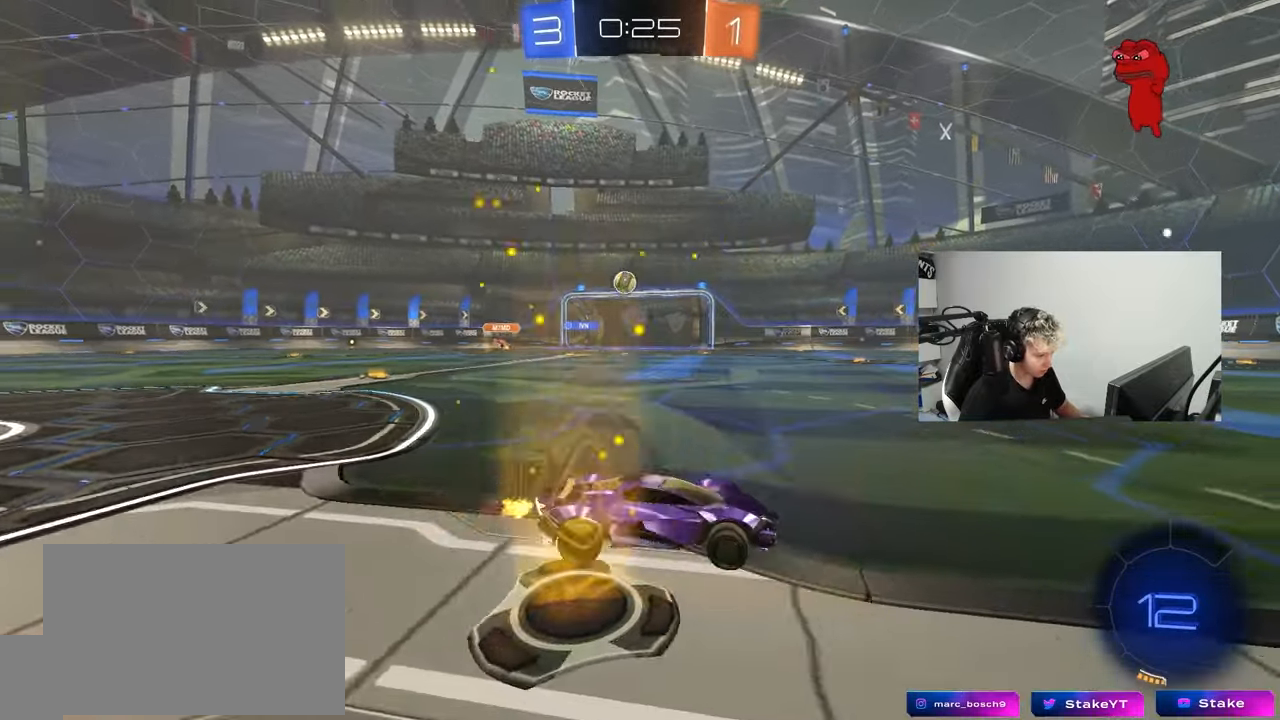
{"keys": ["a", "w"], "mouse": [], "mouse_move": "still", "events": [[33, "d", "up"], [133, "d", "down"], [167, "d", "up"], [500, "a", "down"]]}
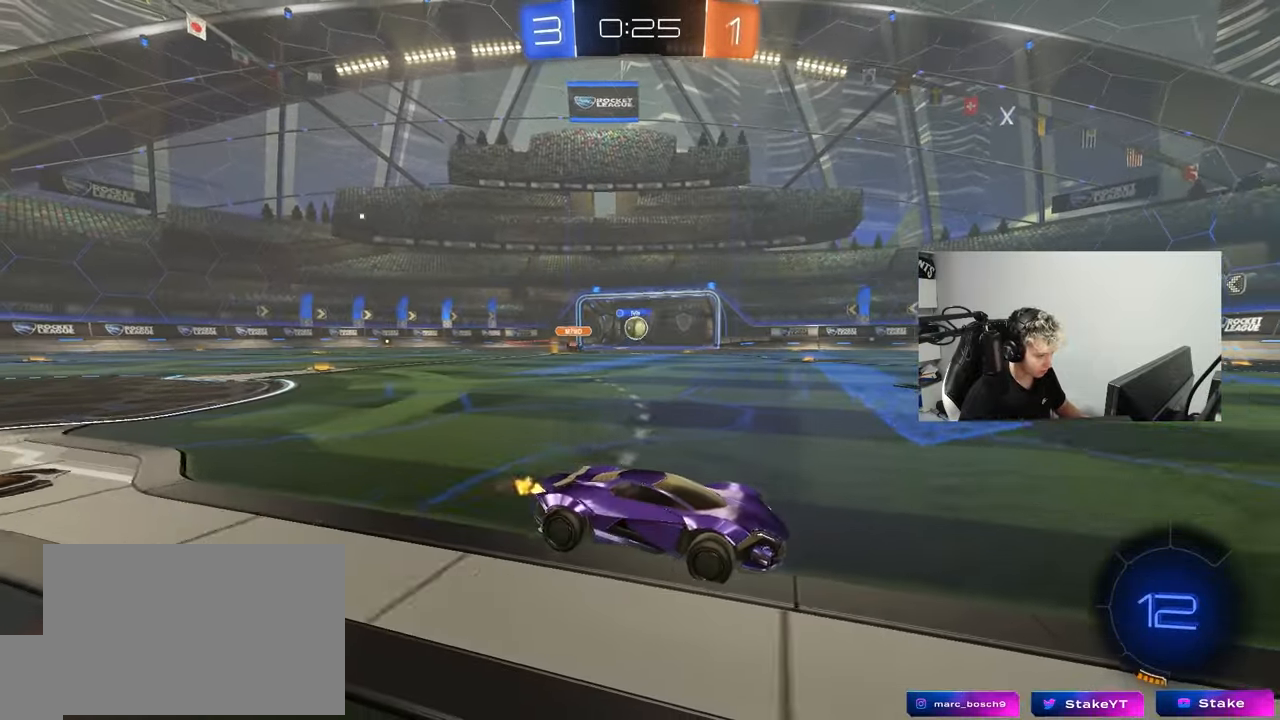
{"keys": ["s"], "mouse": ["right"], "mouse_move": "down-left", "events": [[283, "w", "up"], [467, "a", "up"], [467, "mouse_right", "down"], [467, "s", "down"]]}
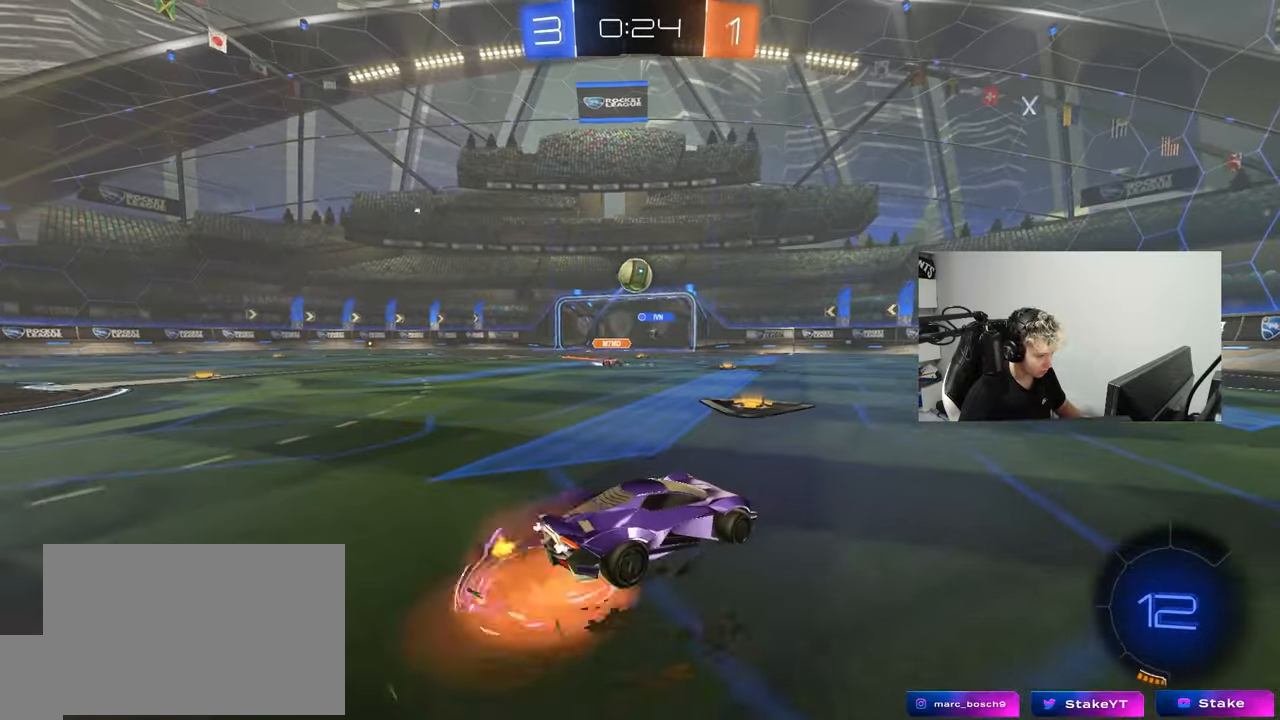
{"keys": ["d", "shift"], "mouse": [], "mouse_move": "still", "events": [[67, "a", "down"], [150, "a", "up"], [150, "s", "up"], [200, "mouse_right", "up"], [250, "mouse_right", "down"], [300, "d", "down"], [300, "s", "down"], [350, "mouse_right", "up"], [350, "shift", "down"], [483, "s", "up"]]}
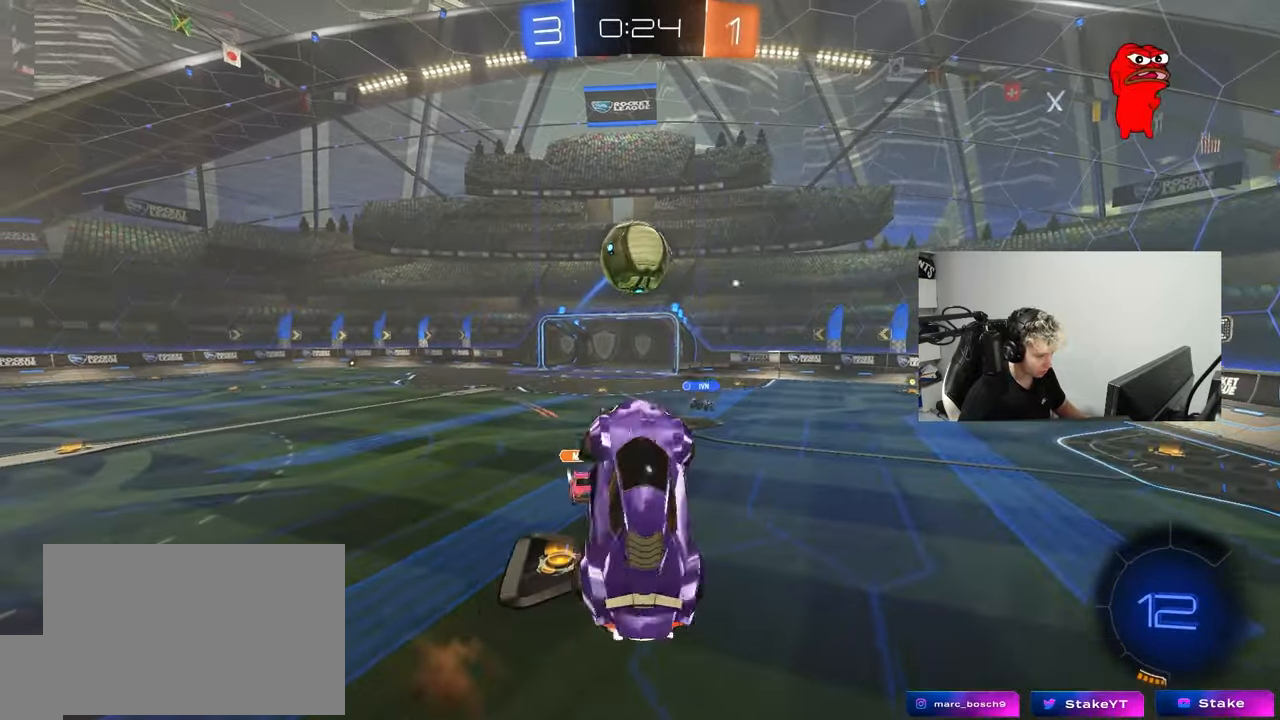
{"keys": ["a", "w"], "mouse": [], "mouse_move": "up-left", "events": [[33, "d", "up"], [83, "a", "down"], [83, "shift", "up"], [133, "mouse_left", "down"], [133, "shift", "down"], [133, "w", "down"], [267, "shift", "up"], [400, "mouse_left", "up"]]}
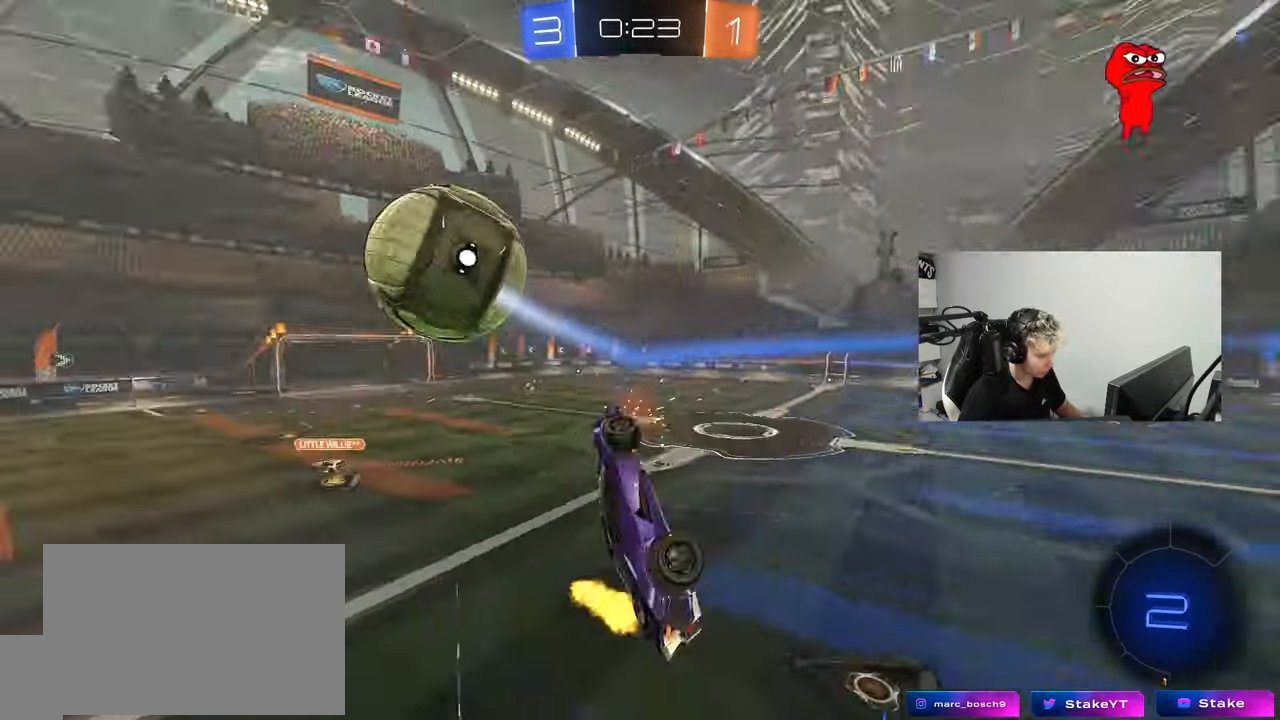
{"keys": ["a", "shift", "w"], "mouse": [], "mouse_move": "still", "events": [[50, "w", "up"], [183, "s", "down"], [183, "shift", "down"], [283, "s", "up"], [417, "w", "down"]]}
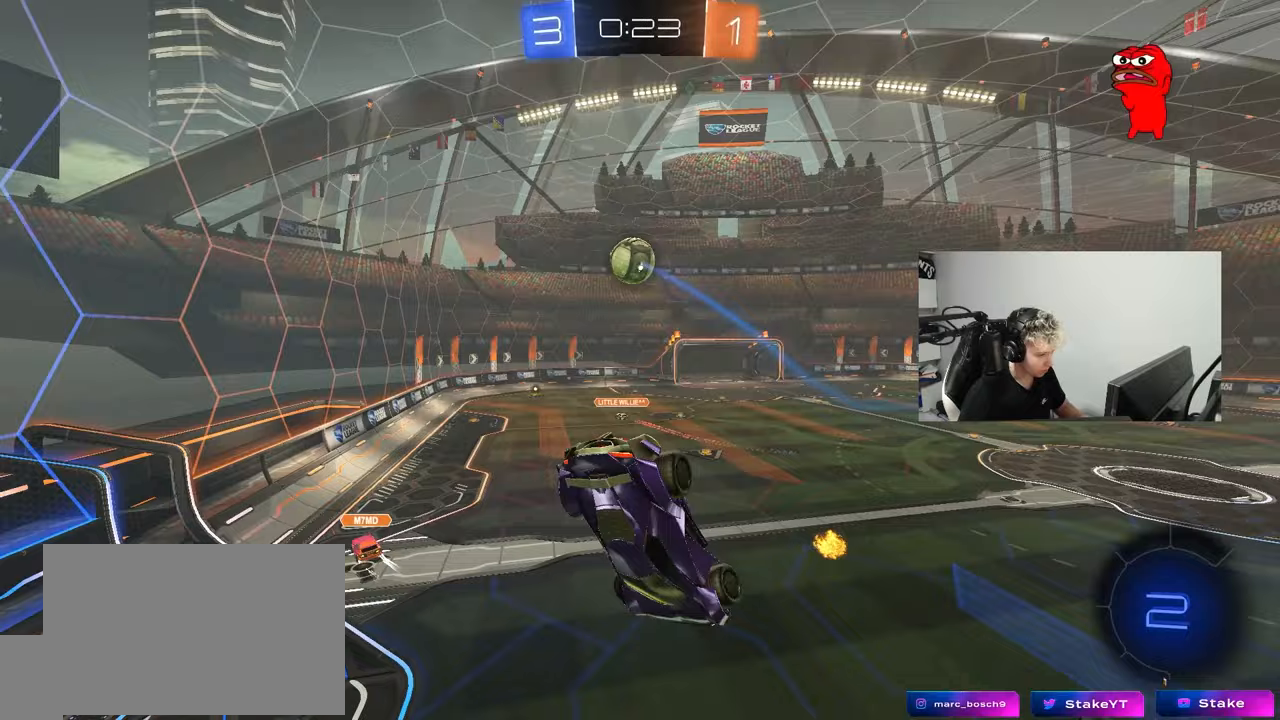
{"keys": ["a"], "mouse": [], "mouse_move": "still", "events": [[117, "w", "up"], [250, "s", "down"], [300, "a", "up"], [300, "shift", "up"], [300, "space", "down"], [383, "s", "up"], [483, "a", "down"], [483, "space", "up"]]}
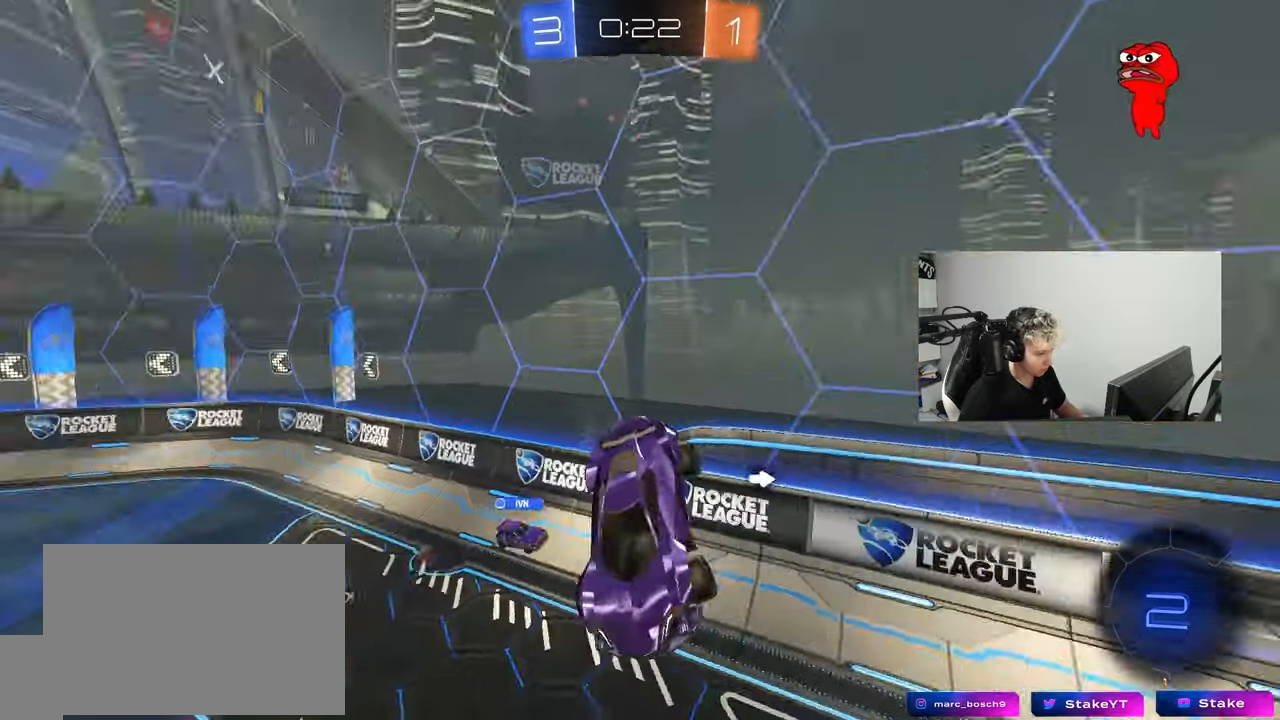
{"keys": ["a", "space"], "mouse": [], "mouse_move": "still", "events": [[133, "a", "up"], [267, "a", "down"], [267, "s", "down"], [367, "s", "up"], [367, "space", "down"]]}
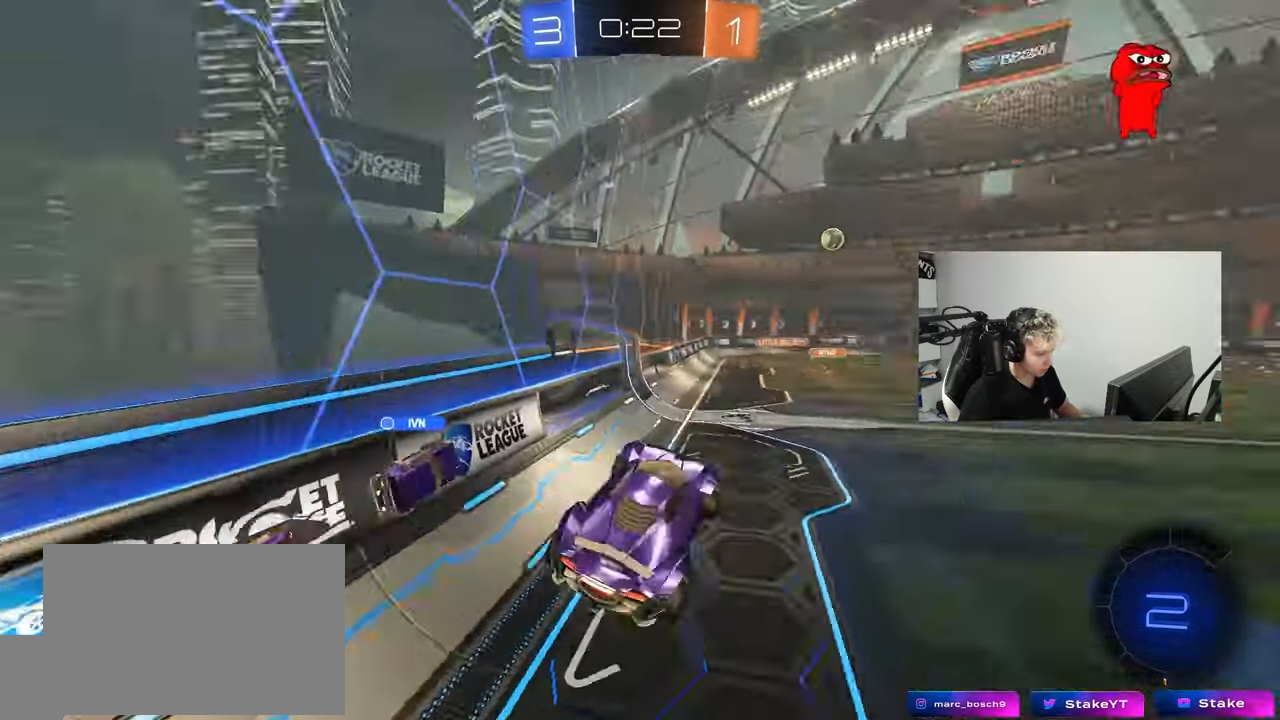
{"keys": ["a", "w"], "mouse": [], "mouse_move": "still", "events": [[50, "a", "up"], [50, "space", "up"], [133, "a", "down"], [133, "w", "down"]]}
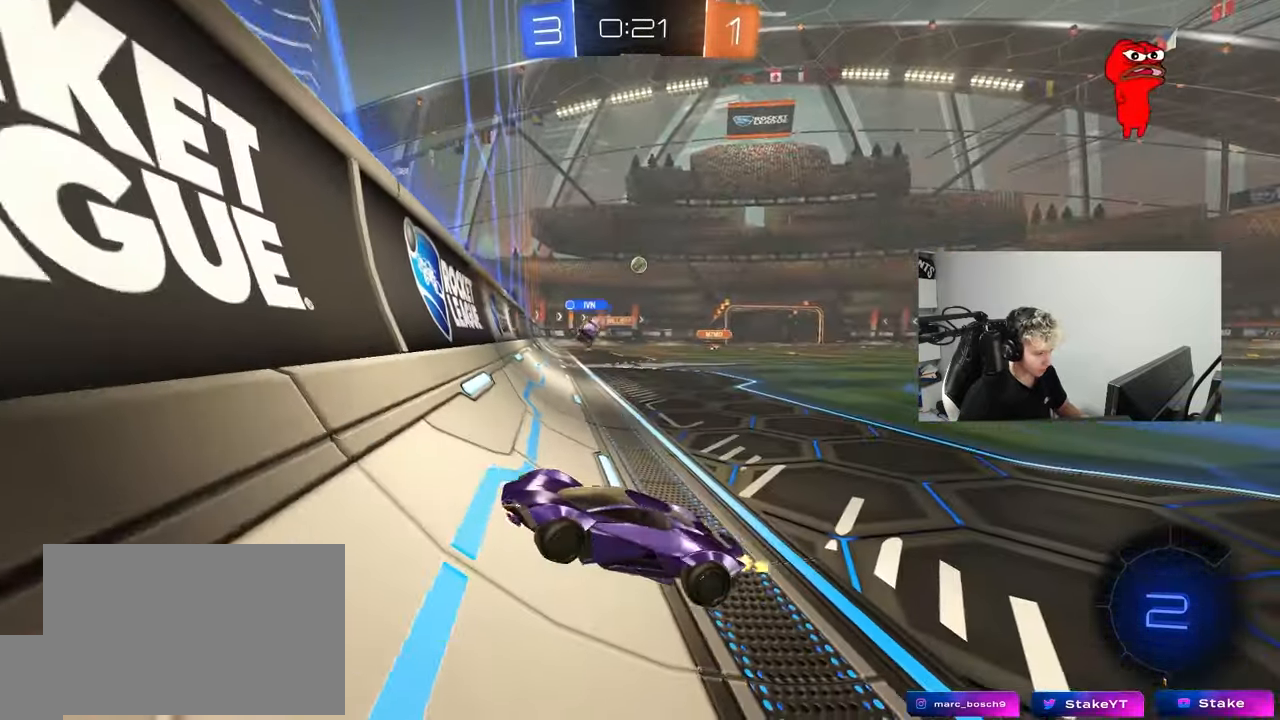
{"keys": ["a", "w"], "mouse": [], "mouse_move": "still", "events": []}
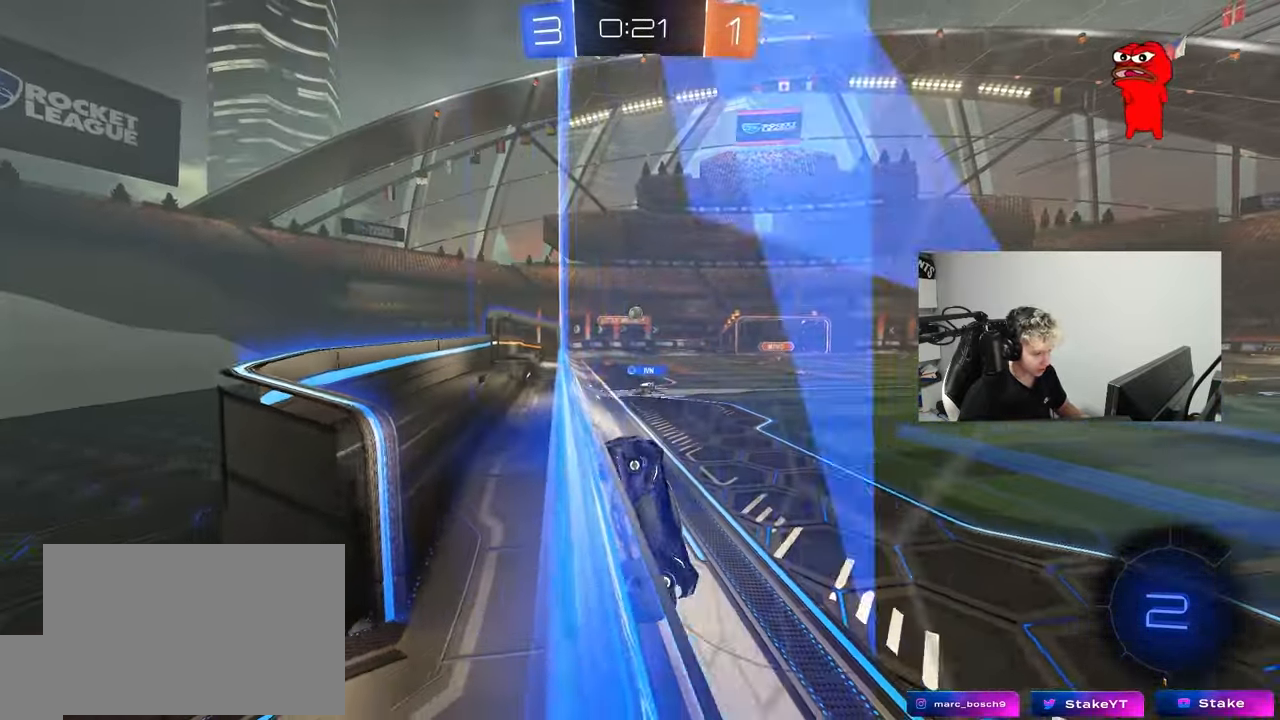
{"keys": ["d", "s", "shift"], "mouse": [], "mouse_move": "still", "events": [[217, "mouse_right", "down"], [267, "a", "up"], [267, "w", "up"], [317, "d", "down"], [367, "s", "down"], [367, "shift", "down"], [450, "mouse_right", "up"]]}
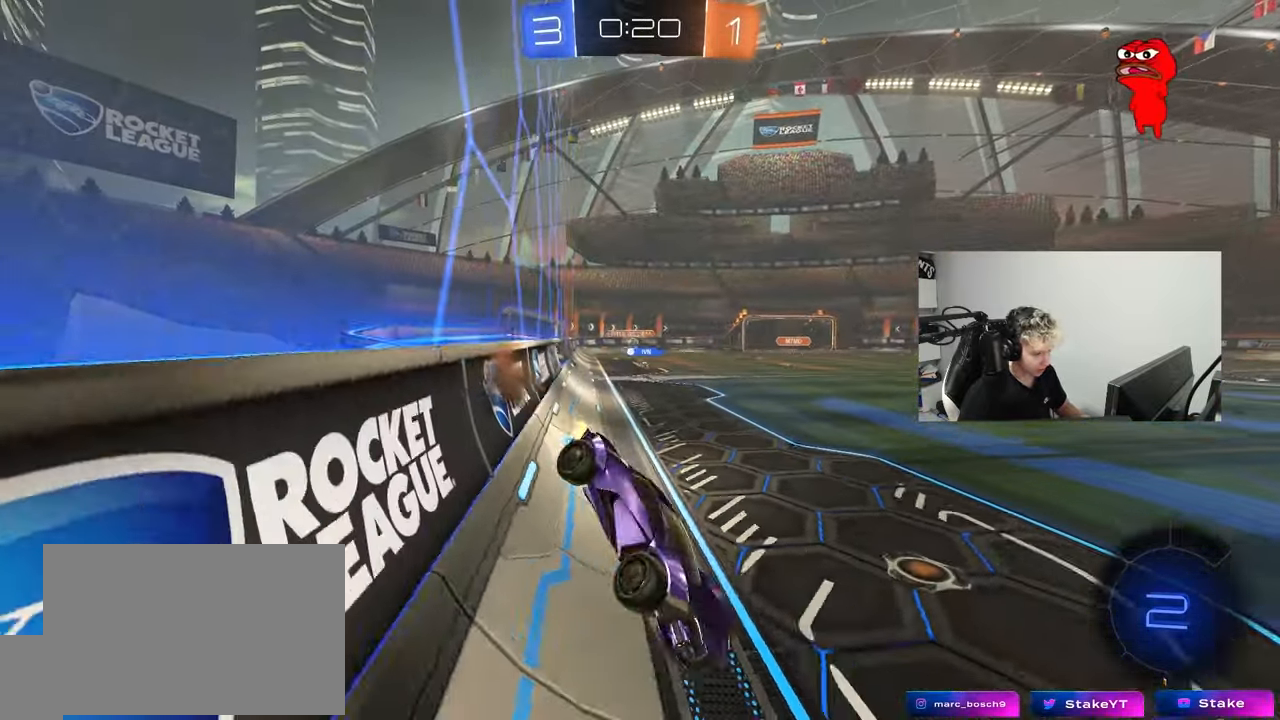
{"keys": ["w"], "mouse": [], "mouse_move": "still", "events": [[50, "shift", "up"], [183, "s", "up"], [233, "d", "up"], [333, "w", "down"], [417, "mouse_right", "down"], [500, "mouse_right", "up"]]}
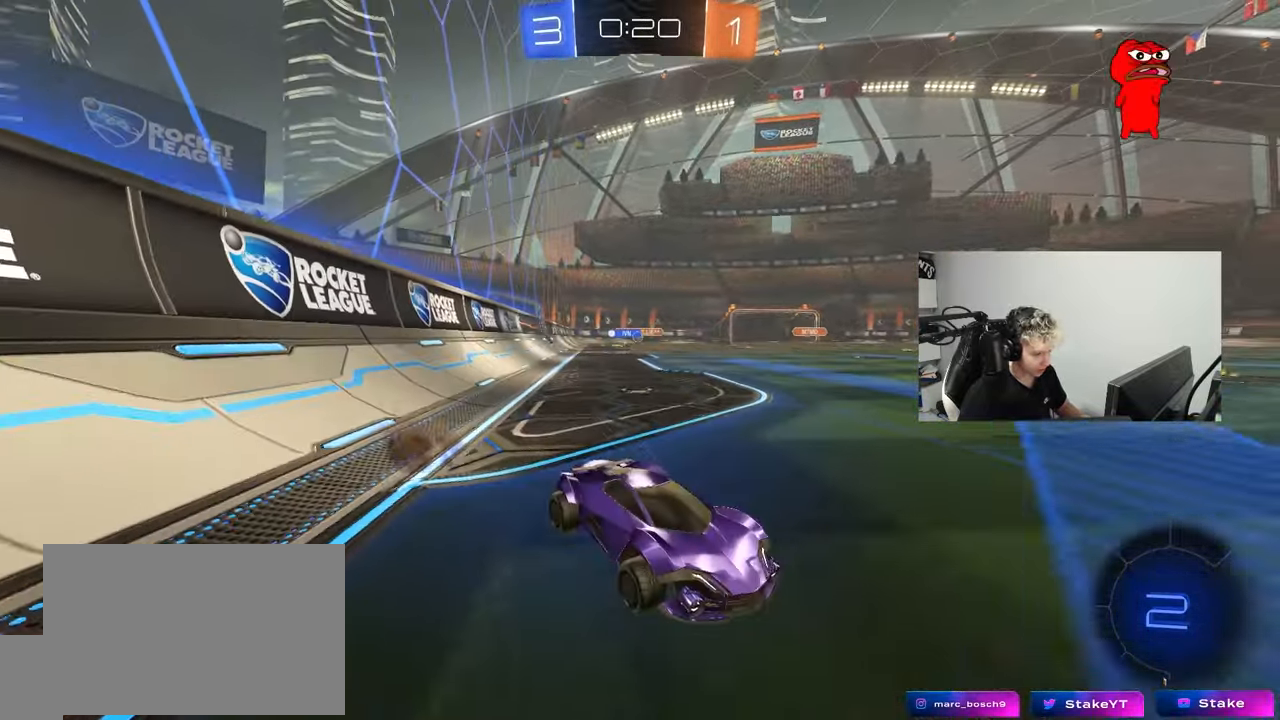
{"keys": ["a", "shift", "w"], "mouse": [], "mouse_move": "still", "events": [[67, "d", "down"], [117, "d", "up"], [150, "a", "down"], [300, "a", "up"], [350, "a", "down"], [350, "shift", "down"]]}
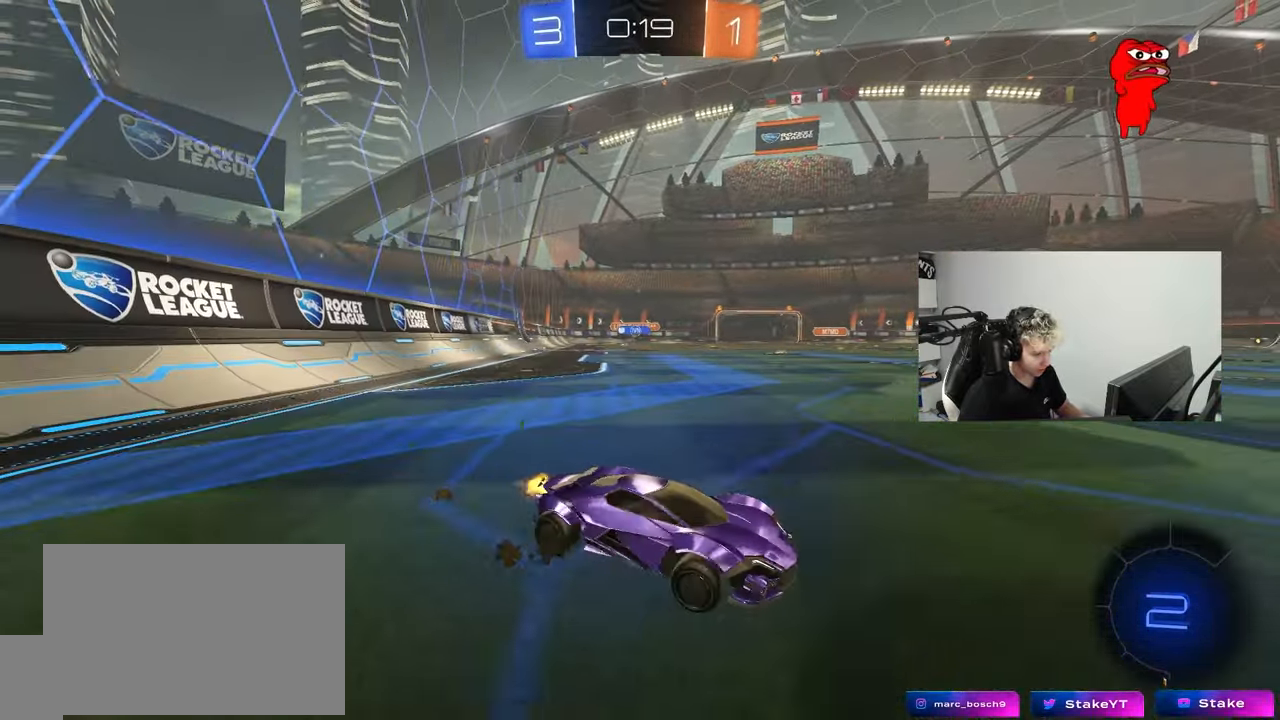
{"keys": ["a", "w"], "mouse": [], "mouse_move": "still", "events": [[83, "shift", "up"], [117, "a", "up"], [267, "a", "down"]]}
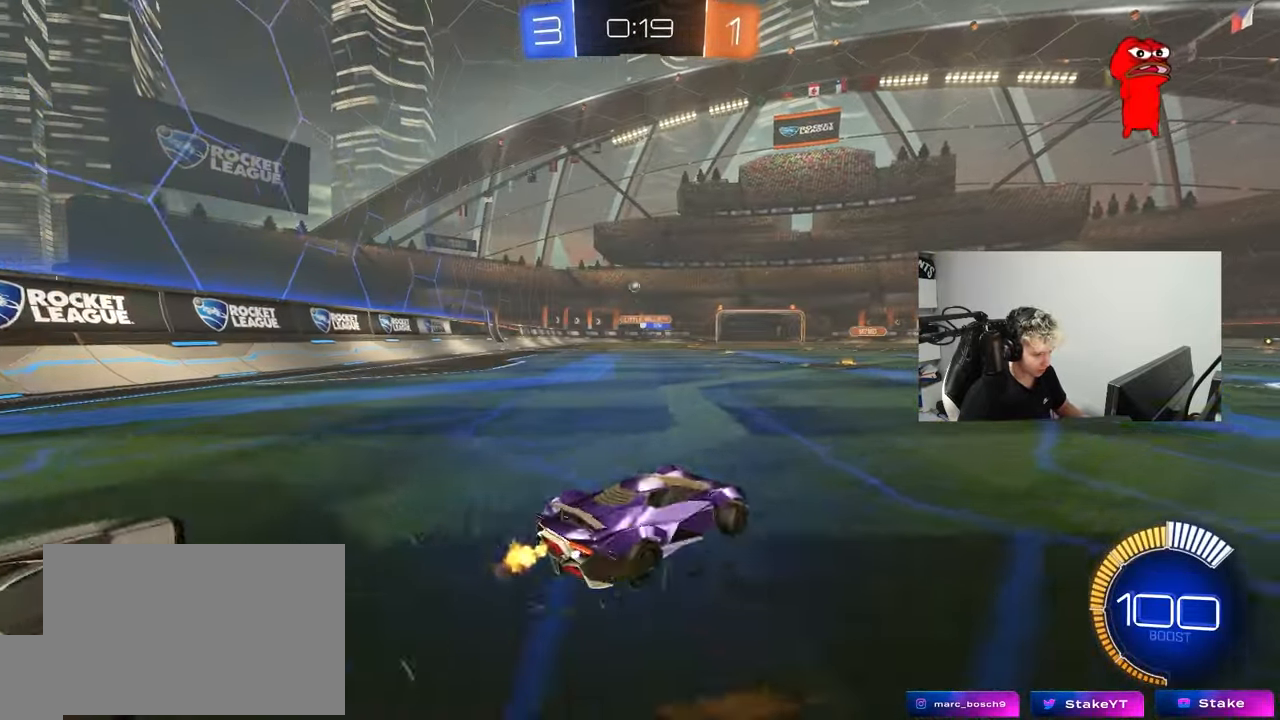
{"keys": ["a", "shift", "w"], "mouse": ["left", "right"], "mouse_move": "still", "events": [[133, "mouse_left", "down"], [283, "a", "up"], [283, "d", "down"], [333, "mouse_right", "down"], [383, "d", "up"], [417, "a", "down"], [417, "mouse_right", "up"], [417, "shift", "down"], [467, "mouse_right", "down"]]}
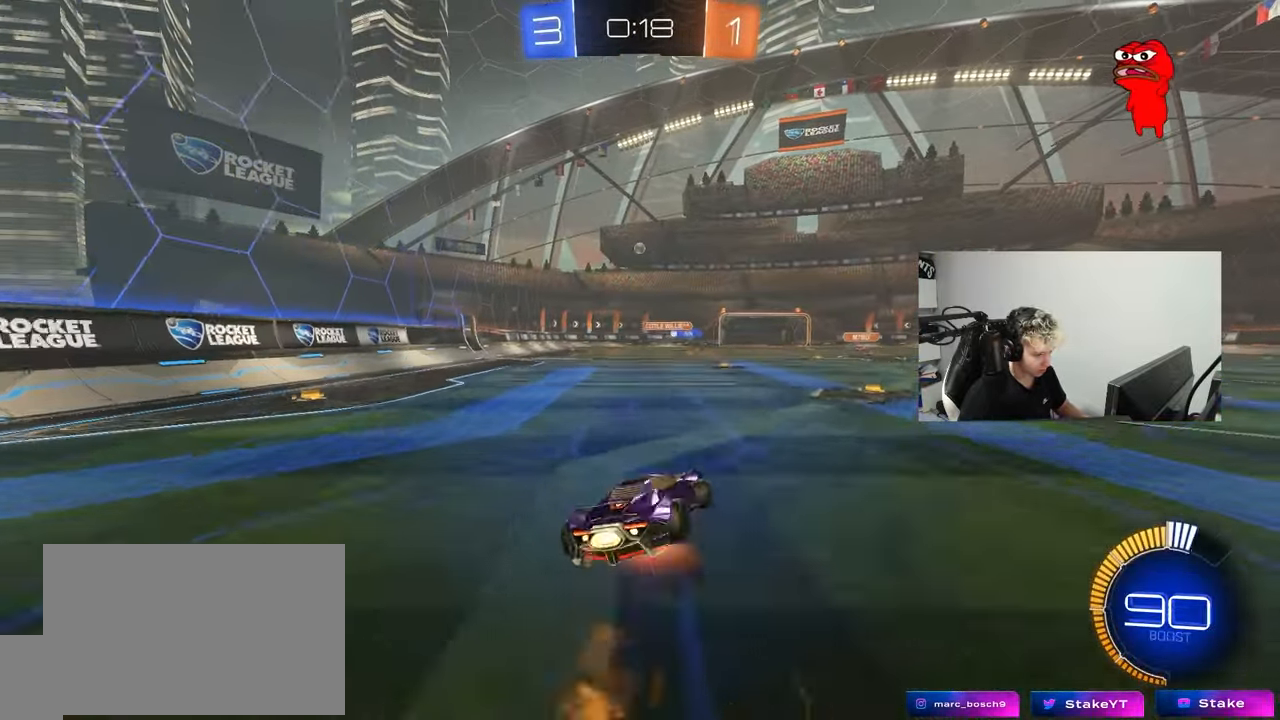
{"keys": ["a", "shift"], "mouse": [], "mouse_move": "still", "events": [[17, "s", "down"], [17, "w", "up"], [150, "mouse_right", "up"], [433, "mouse_left", "up"], [433, "s", "up"]]}
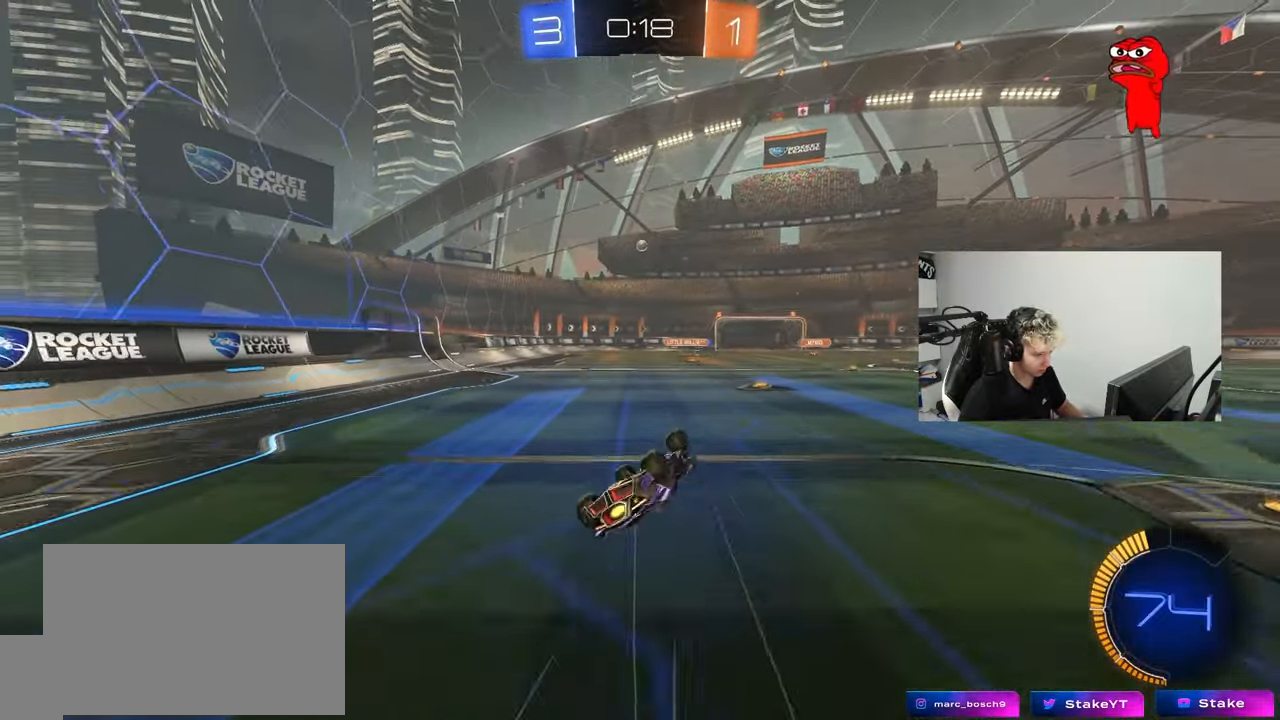
{"keys": ["a", "w"], "mouse": [], "mouse_move": "still", "events": [[33, "s", "down"], [217, "shift", "up"], [317, "a", "up"], [317, "s", "up"], [500, "a", "down"], [500, "w", "down"]]}
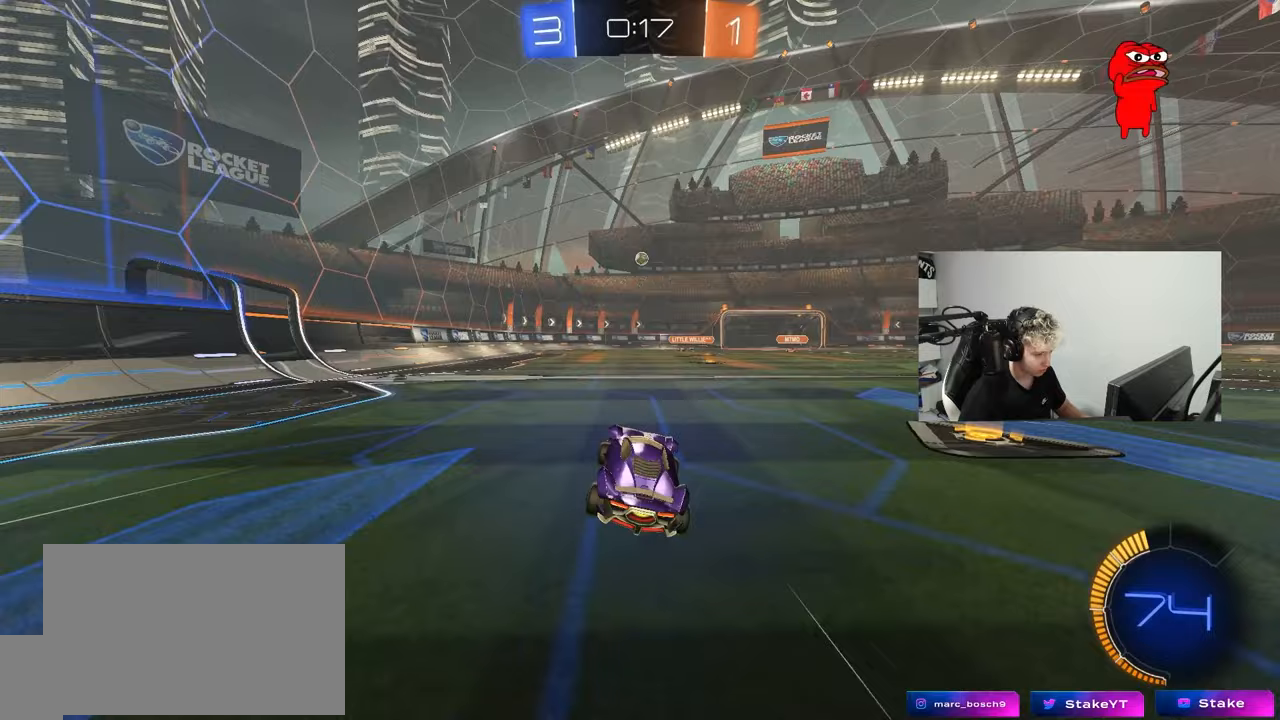
{"keys": ["d"], "mouse": [], "mouse_move": "still", "events": [[283, "a", "up"], [367, "d", "down"], [467, "w", "up"]]}
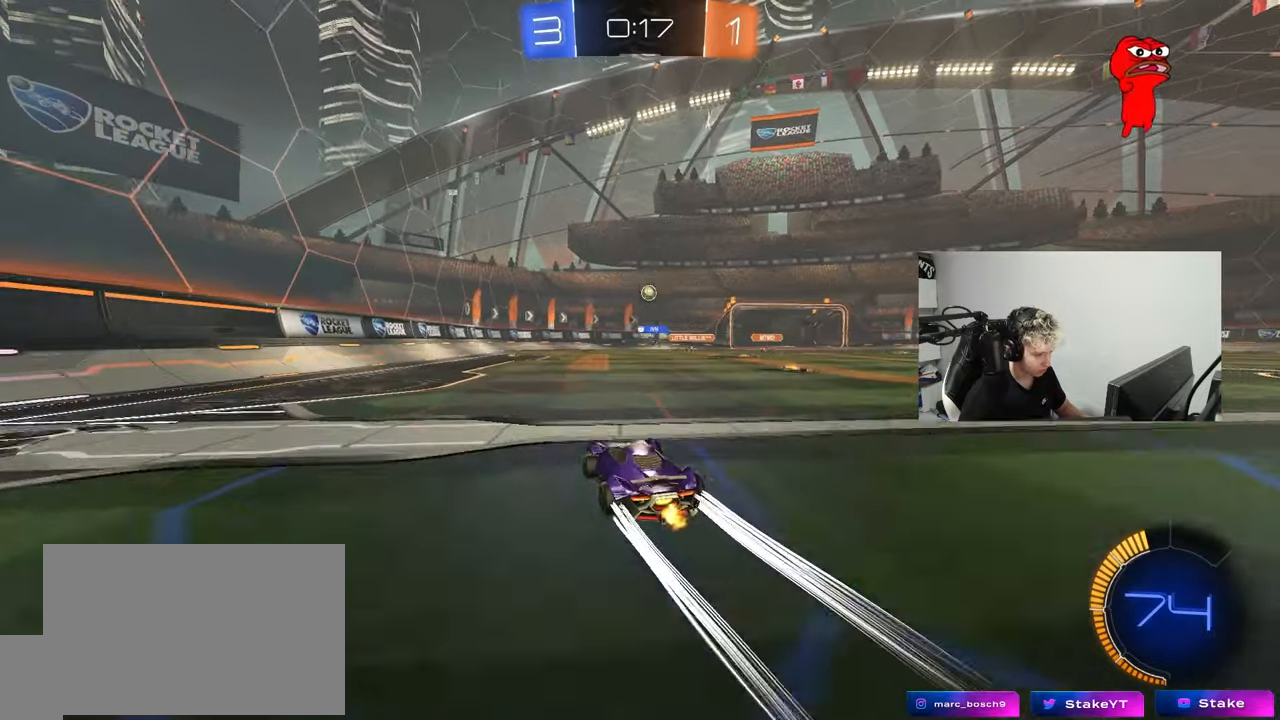
{"keys": ["a"], "mouse": [], "mouse_move": "still", "events": [[150, "d", "up"], [250, "a", "down"]]}
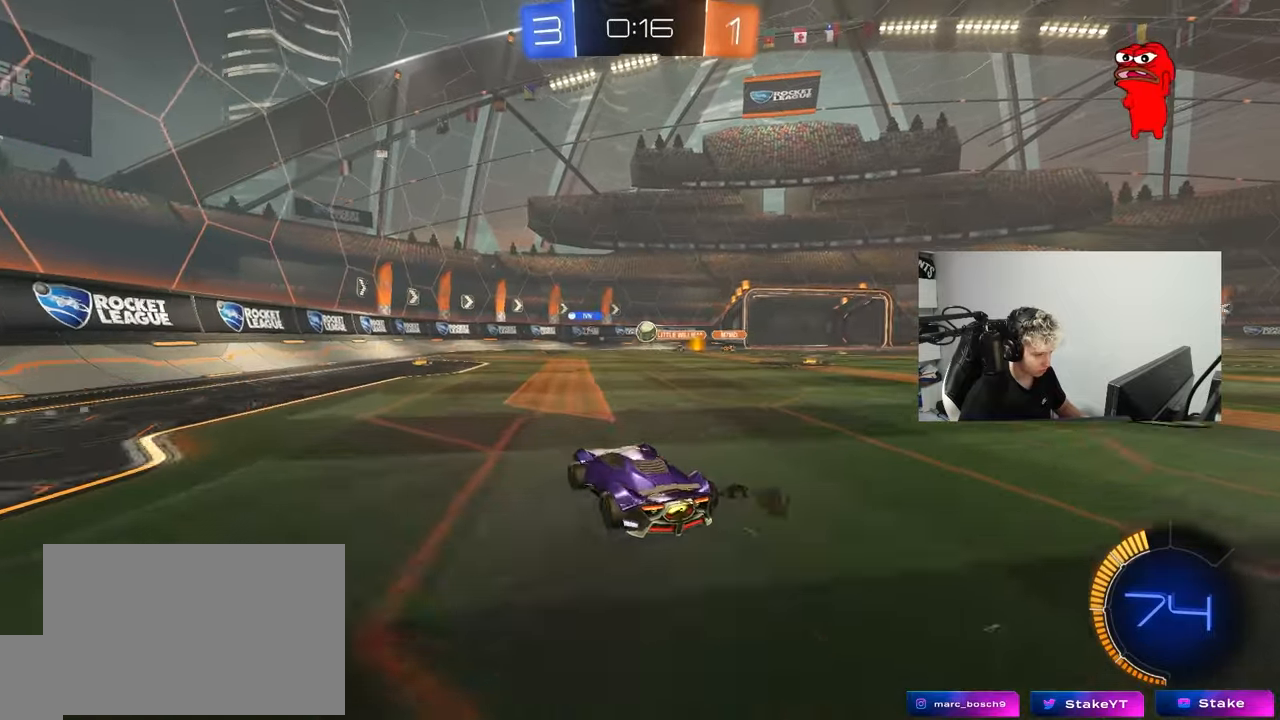
{"keys": ["s"], "mouse": [], "mouse_move": "still", "events": [[33, "a", "up"], [33, "d", "down"], [83, "d", "up"], [133, "a", "down"], [267, "a", "up"], [267, "d", "down"], [417, "d", "up"], [500, "s", "down"]]}
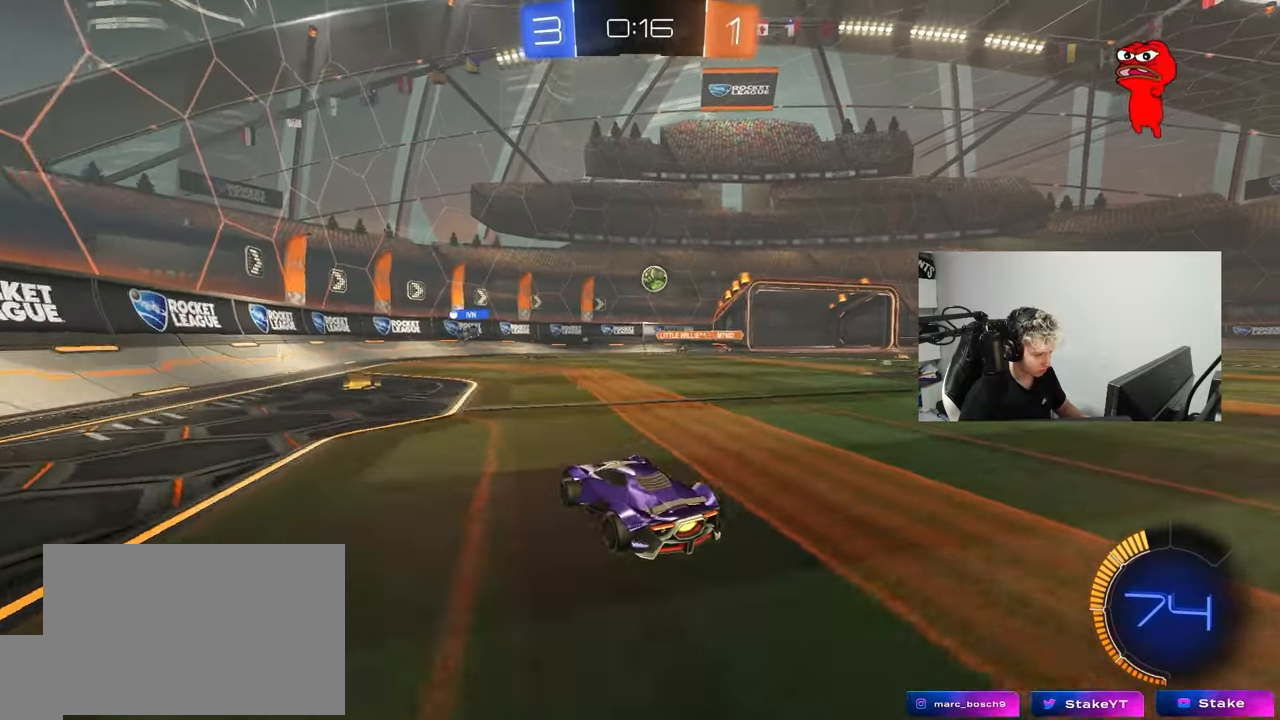
{"keys": ["d", "w"], "mouse": [], "mouse_move": "still", "events": [[50, "d", "down"], [100, "s", "up"], [183, "shift", "down"], [233, "w", "down"], [283, "shift", "up"]]}
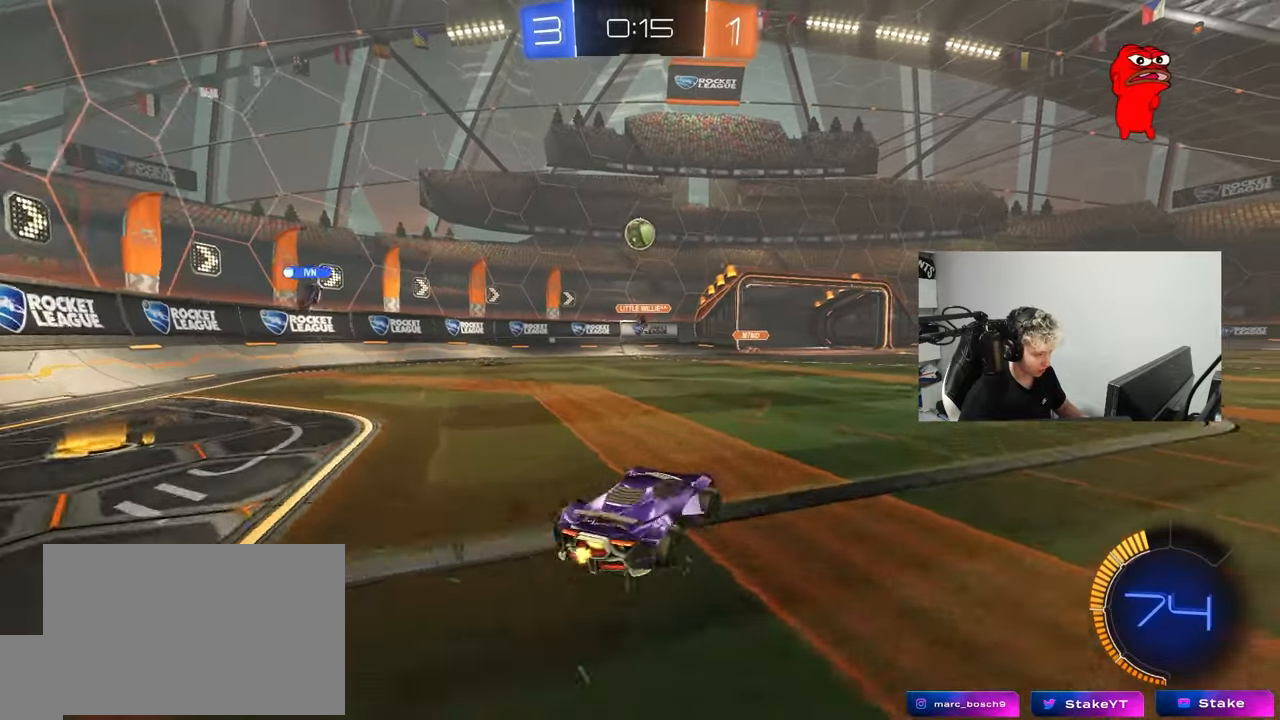
{"keys": ["d", "w"], "mouse": [], "mouse_move": "still", "events": [[200, "d", "up"], [433, "d", "down"]]}
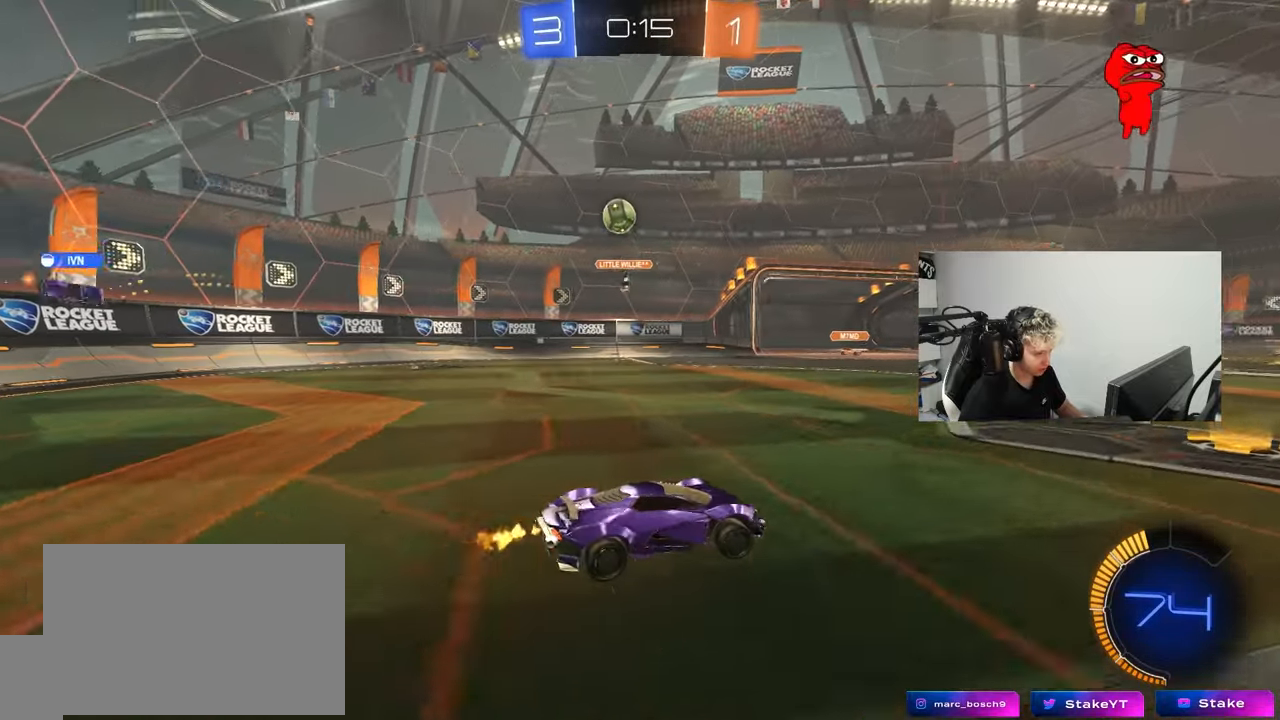
{"keys": ["d", "w"], "mouse": [], "mouse_move": "still", "events": [[83, "d", "up"], [350, "a", "down"], [450, "a", "up"], [450, "d", "down"]]}